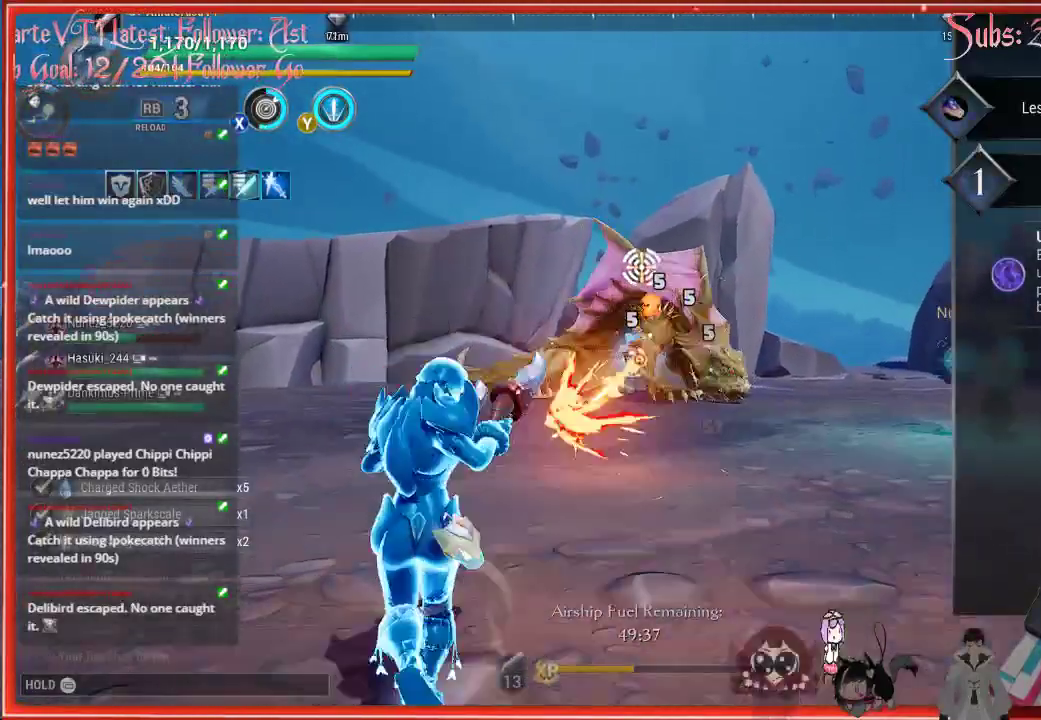
Gameplay with a controller (Xbox layout); each line is a JSON object with the inputs held at the frame after it. "events" lists button and stick changes between this image and that frame as [ms after this image, input, new state], when the widget could be followed in between.
{"buttons": ["R2"], "left_stick": "up-left", "right_stick": "down-right", "events": []}
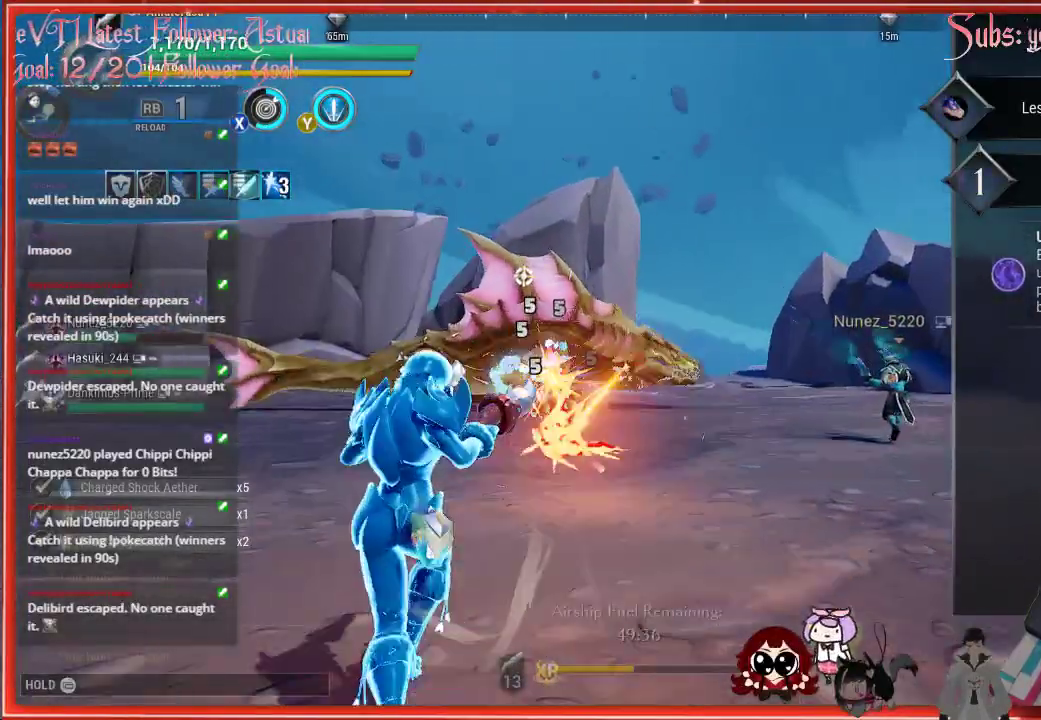
{"buttons": ["R2"], "left_stick": "up-left", "right_stick": "down-right", "events": []}
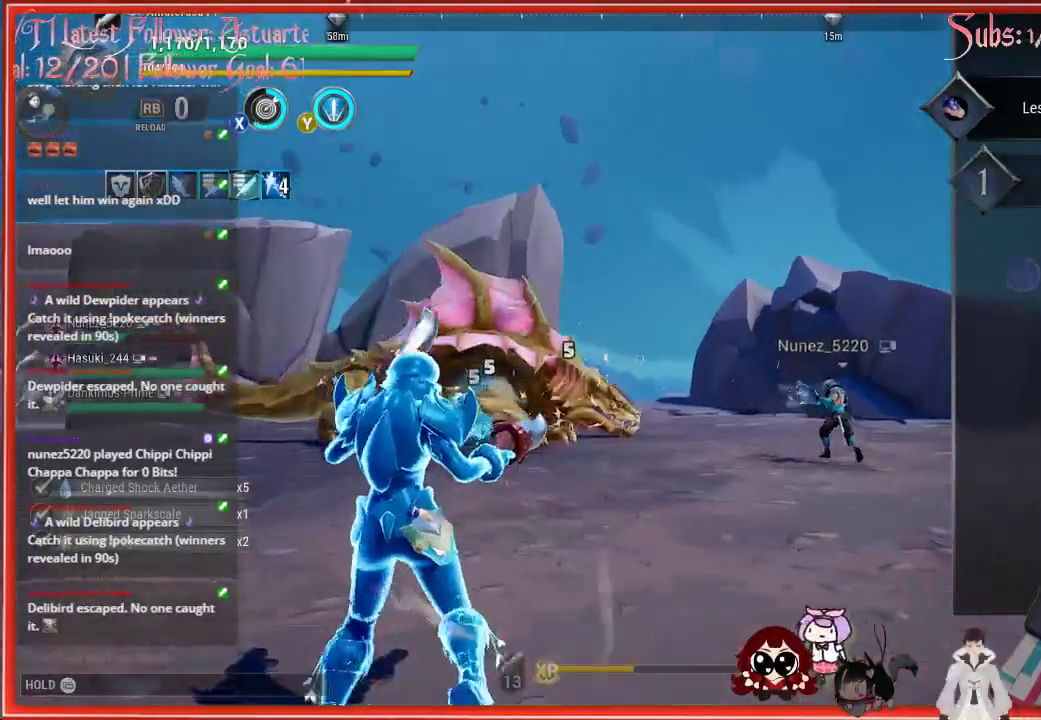
{"buttons": [], "left_stick": "up-left", "right_stick": "down-right", "events": [[483, "R2", "up"]]}
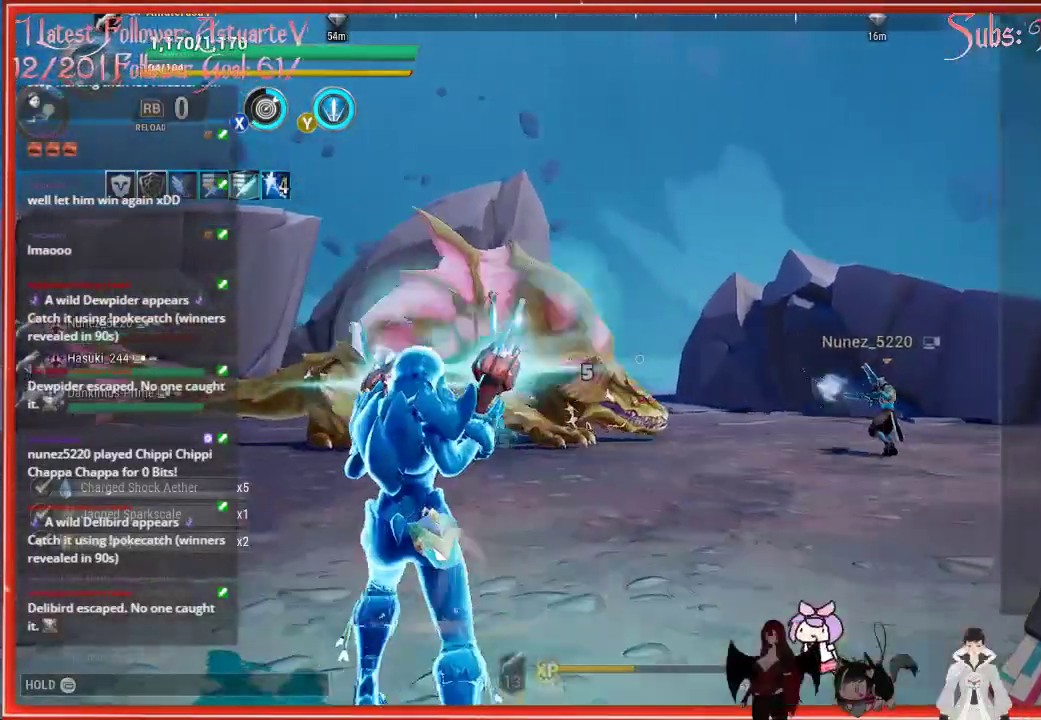
{"buttons": [], "left_stick": "up-left", "right_stick": "down-right", "events": []}
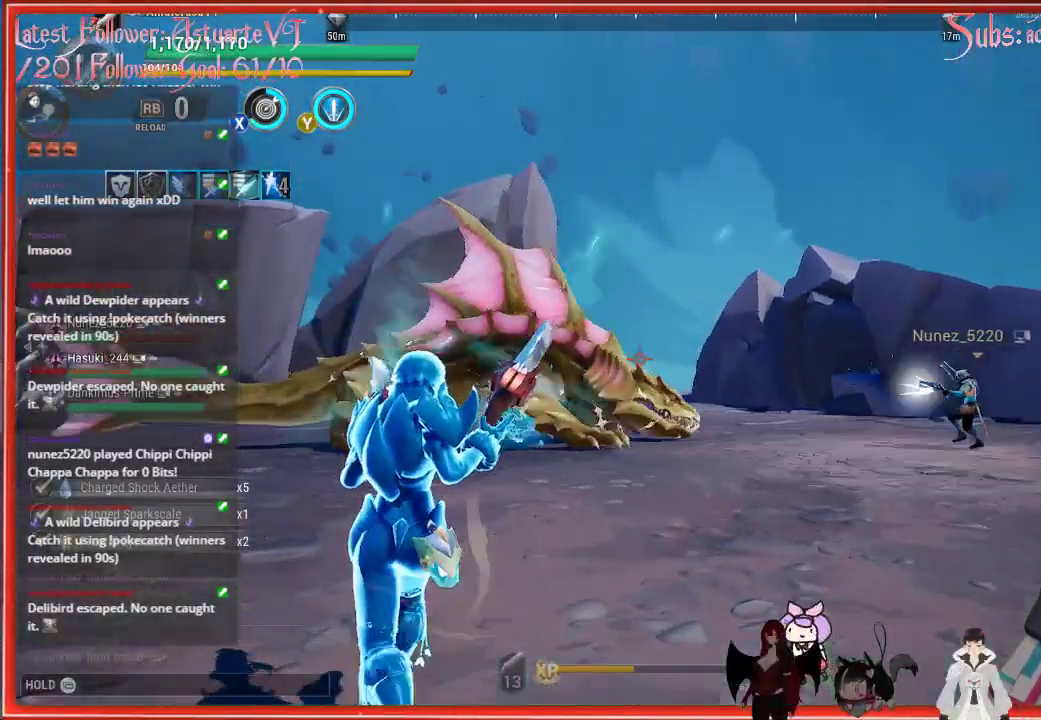
{"buttons": [], "left_stick": "up-left", "right_stick": "down-right", "events": []}
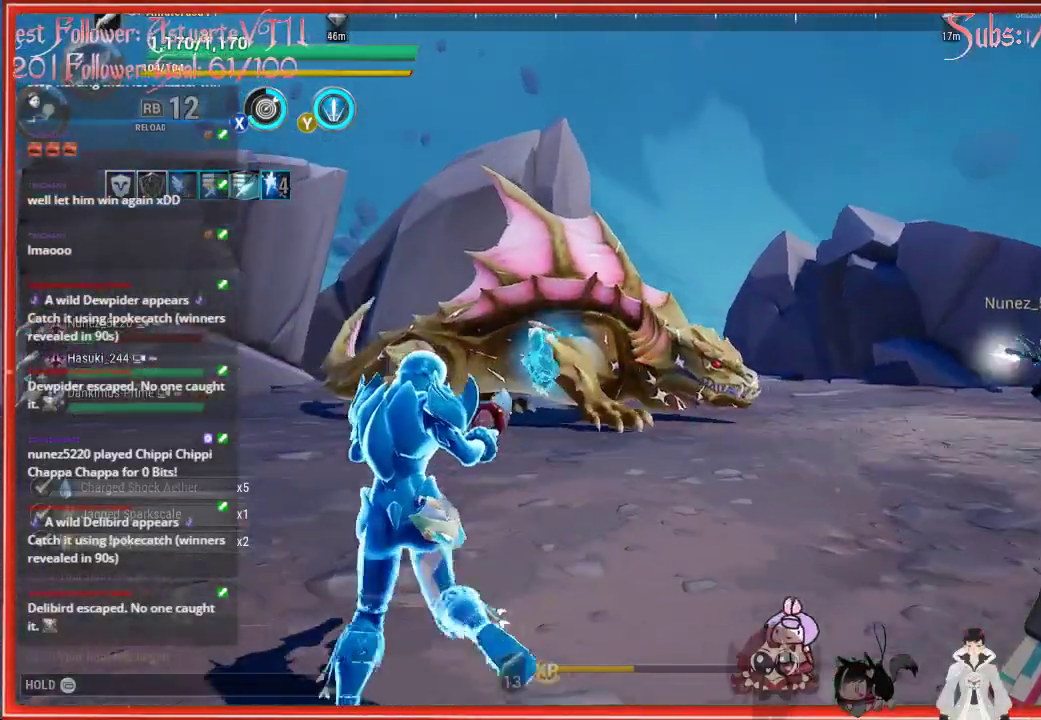
{"buttons": [], "left_stick": "left", "right_stick": "center", "events": [[217, "right_stick", "down"], [250, "left_stick", "left"], [417, "right_stick", "center"]]}
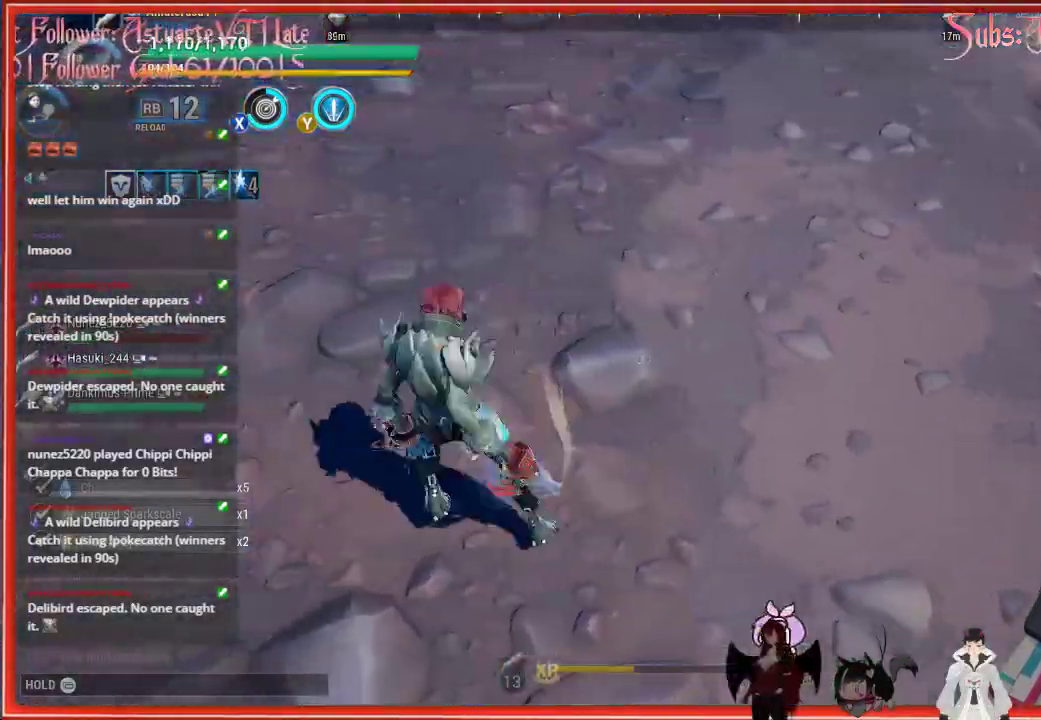
{"buttons": [], "left_stick": "up-left", "right_stick": "center", "events": [[33, "Y", "down"], [133, "Y", "up"], [417, "left_stick", "up-left"]]}
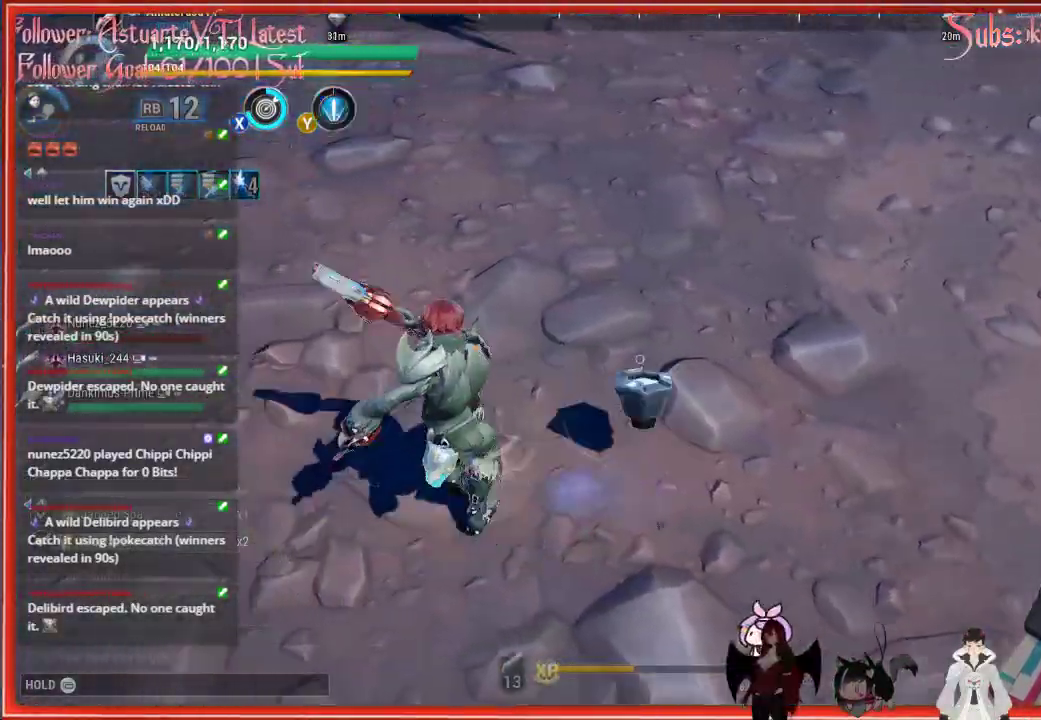
{"buttons": [], "left_stick": "up-right", "right_stick": "up-right", "events": [[83, "left_stick", "up-right"], [350, "right_stick", "up-right"]]}
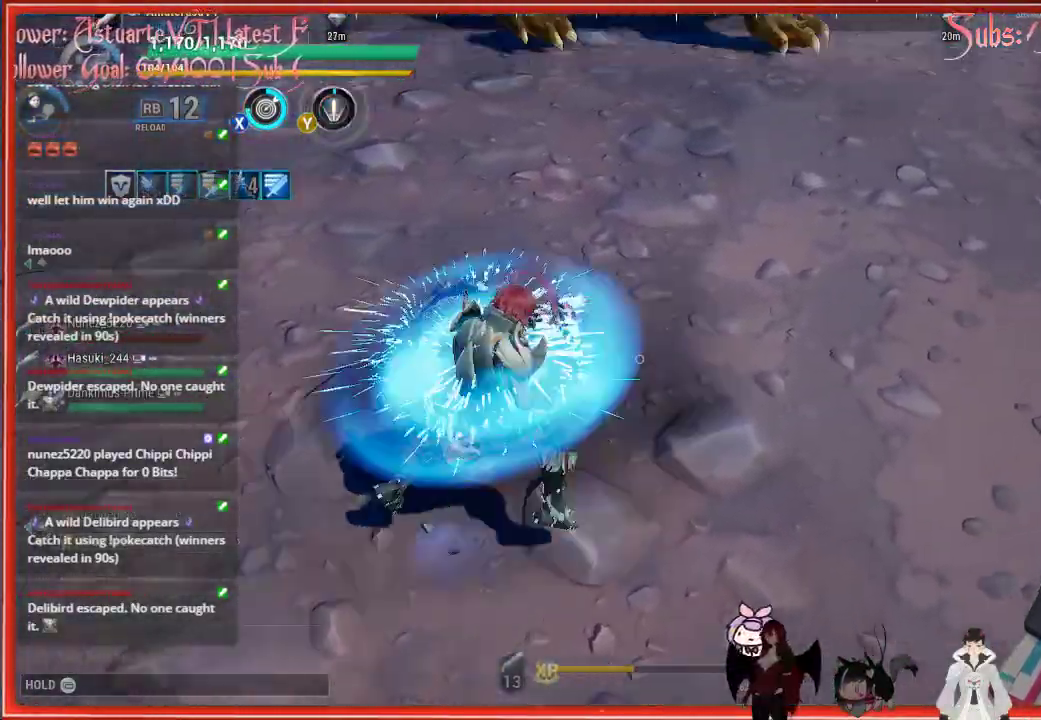
{"buttons": [], "left_stick": "up-left", "right_stick": "up-right", "events": [[17, "left_stick", "up"], [83, "right_stick", "up"], [217, "left_stick", "up-left"], [500, "right_stick", "up-right"]]}
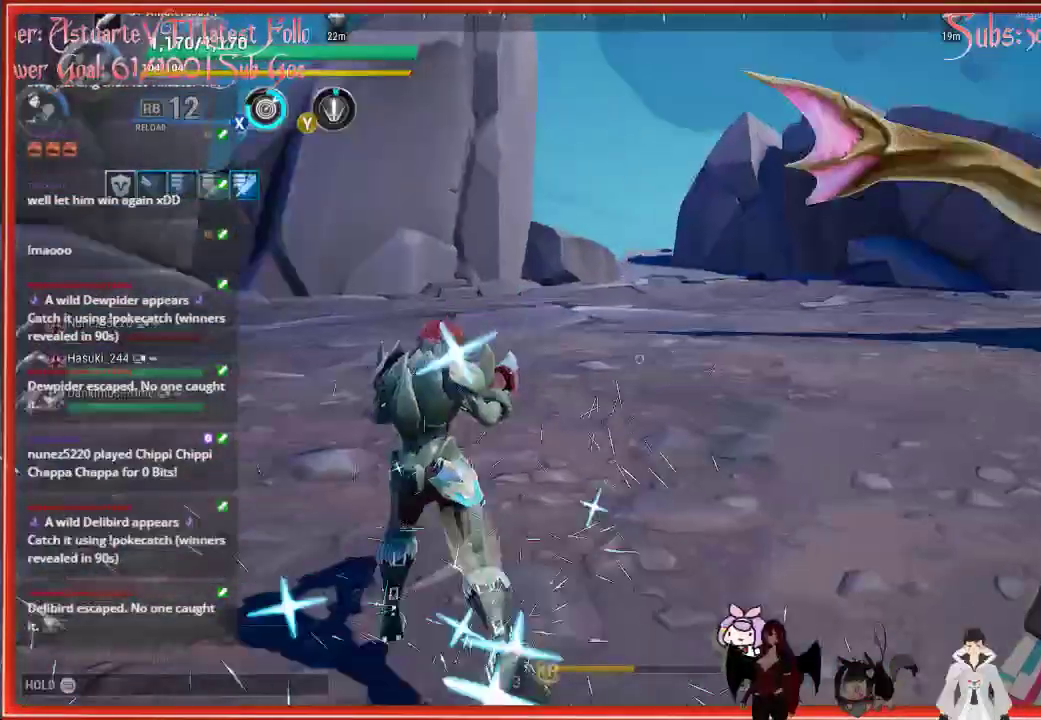
{"buttons": [], "left_stick": "up-left", "right_stick": "right", "events": [[150, "right_stick", "right"]]}
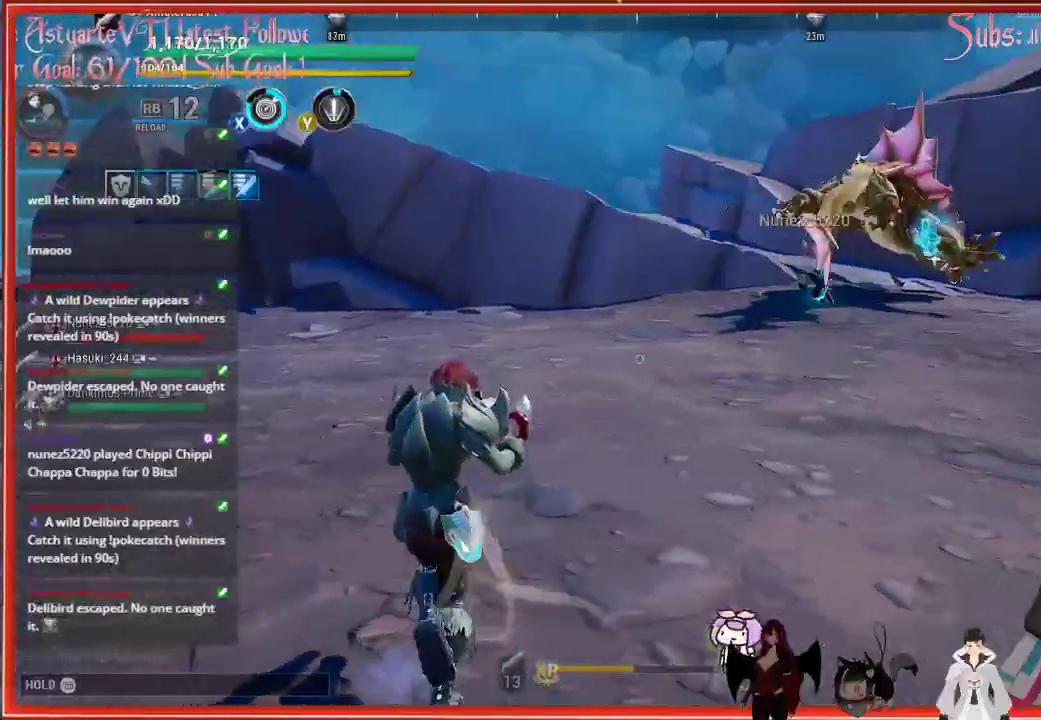
{"buttons": [], "left_stick": "up-left", "right_stick": "right", "events": []}
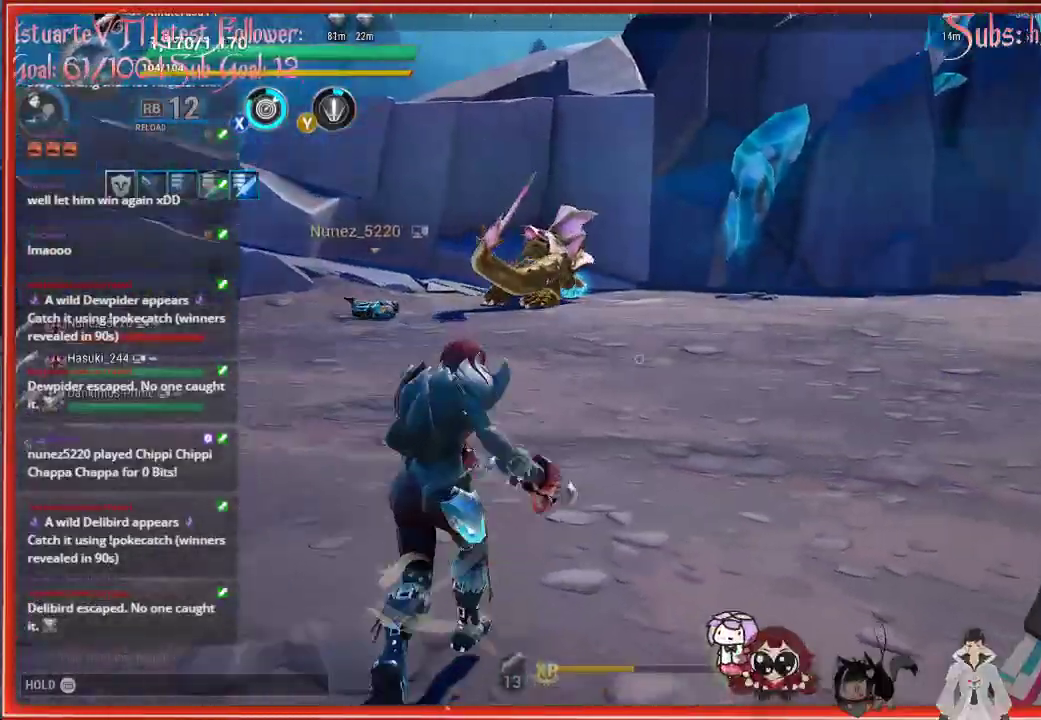
{"buttons": ["R2"], "left_stick": "up-left", "right_stick": "center", "events": [[17, "R2", "down"], [83, "right_stick", "up-right"], [300, "right_stick", "center"]]}
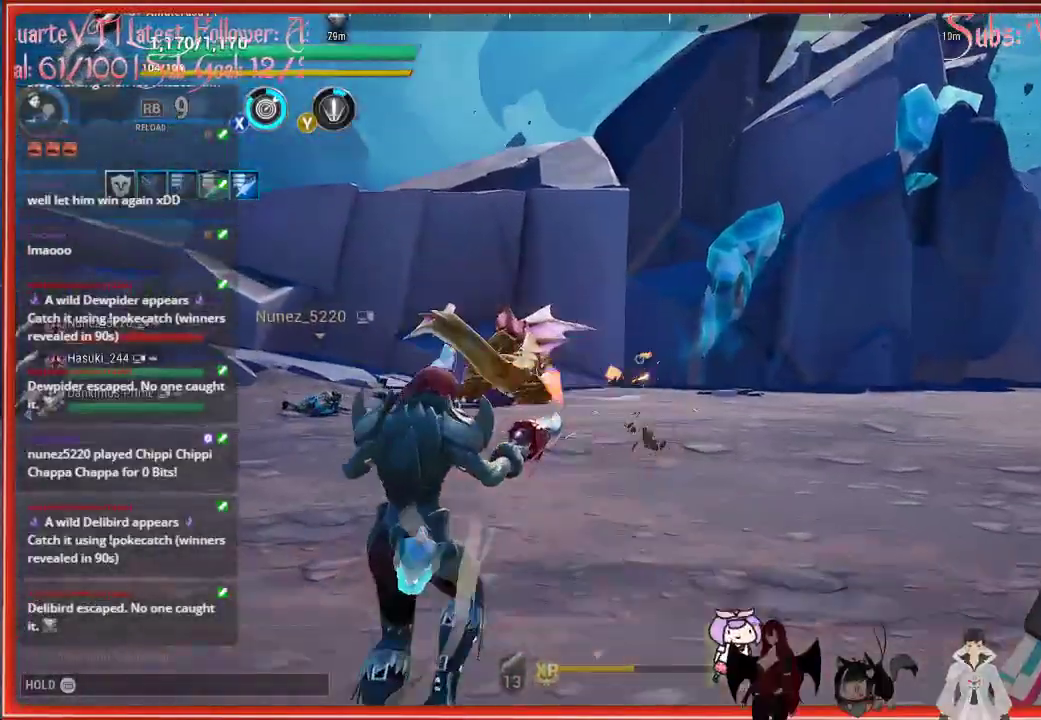
{"buttons": ["R2"], "left_stick": "up-left", "right_stick": "down-left", "events": [[500, "right_stick", "down-left"]]}
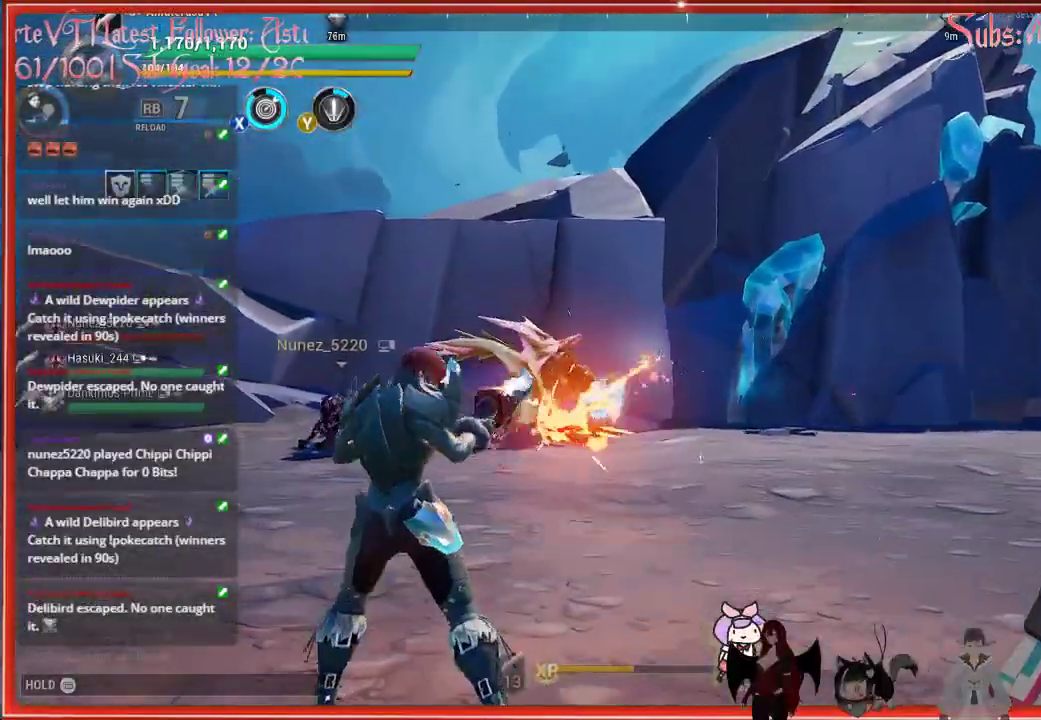
{"buttons": ["R2"], "left_stick": "up-left", "right_stick": "down-left", "events": []}
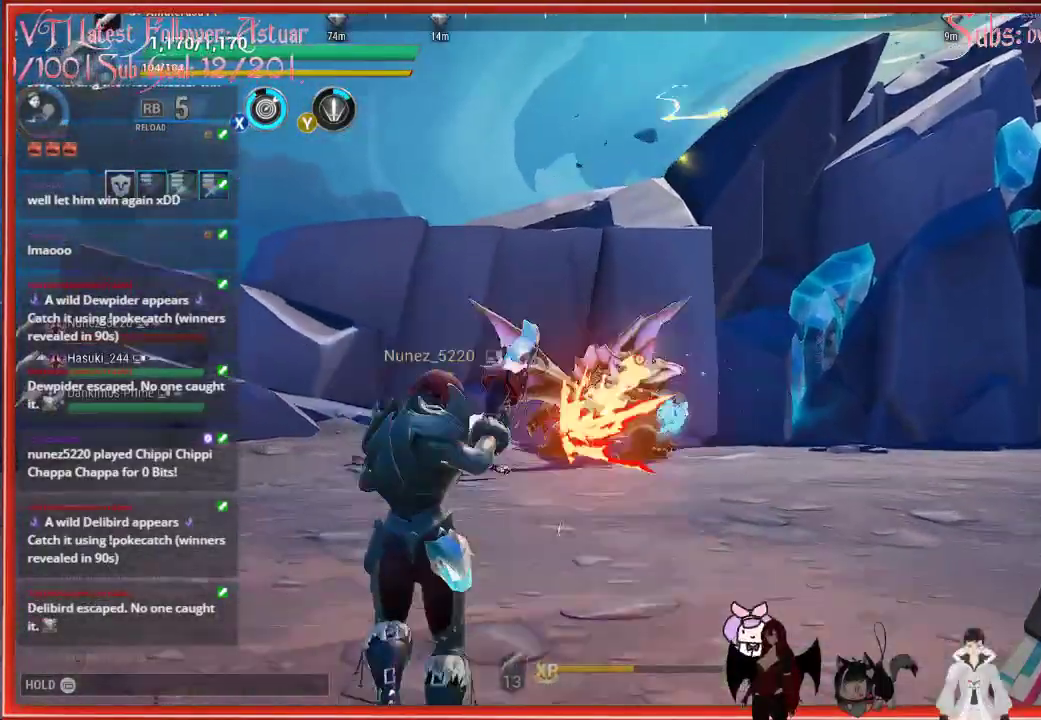
{"buttons": ["R2"], "left_stick": "up-left", "right_stick": "center", "events": [[417, "right_stick", "center"]]}
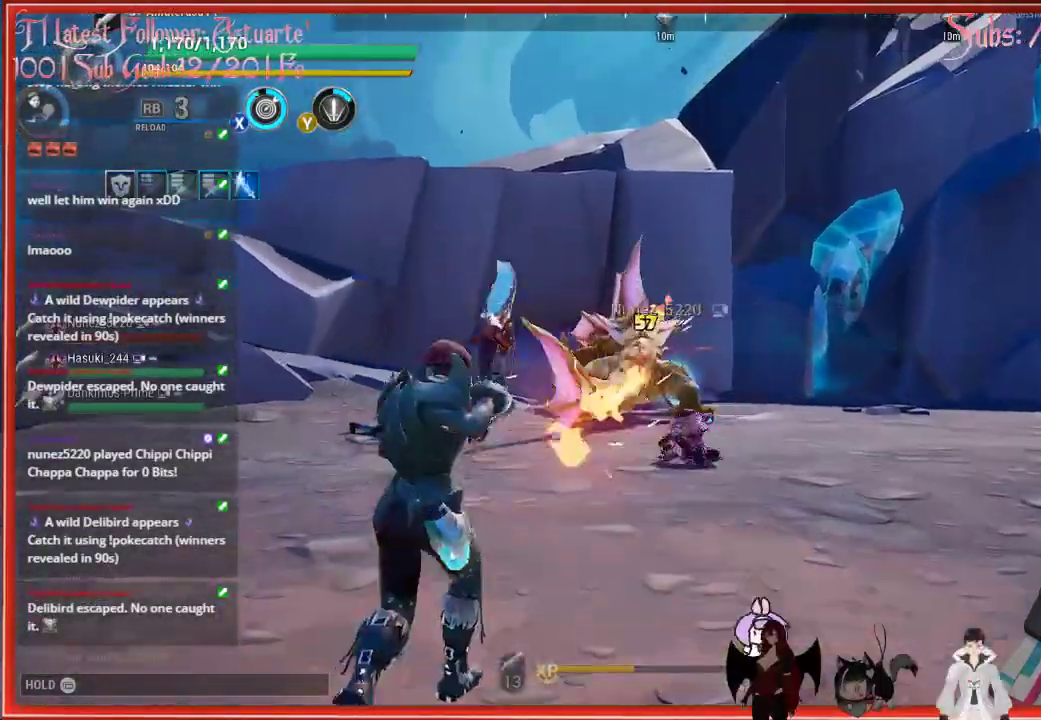
{"buttons": ["R2"], "left_stick": "up-left", "right_stick": "center", "events": []}
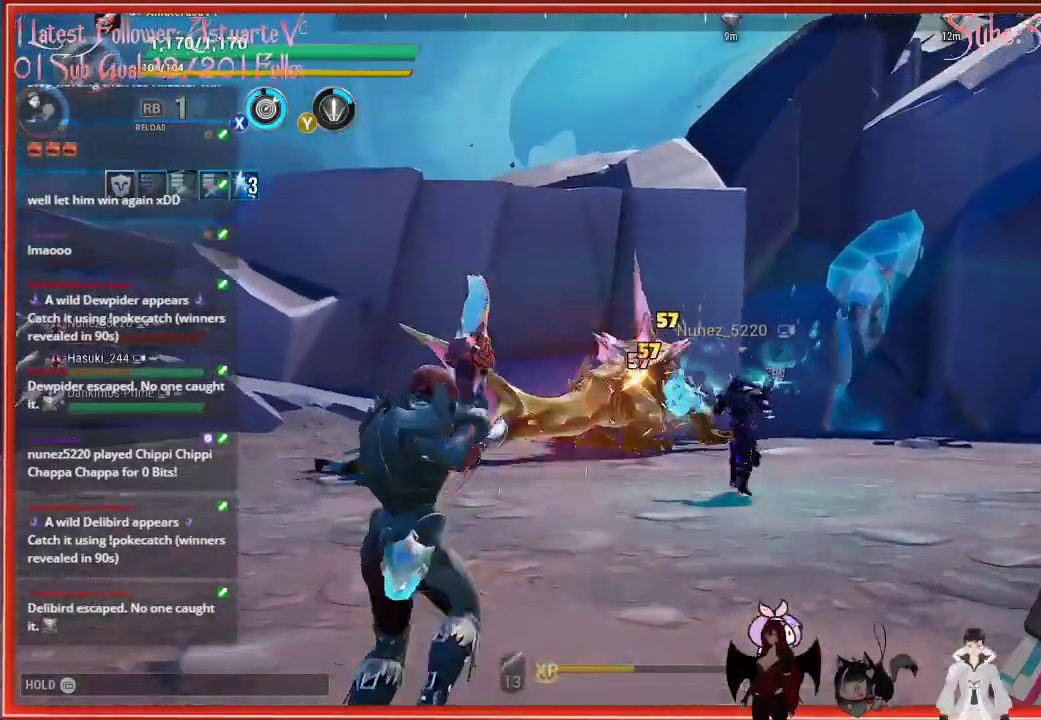
{"buttons": ["R2"], "left_stick": "up-left", "right_stick": "center", "events": []}
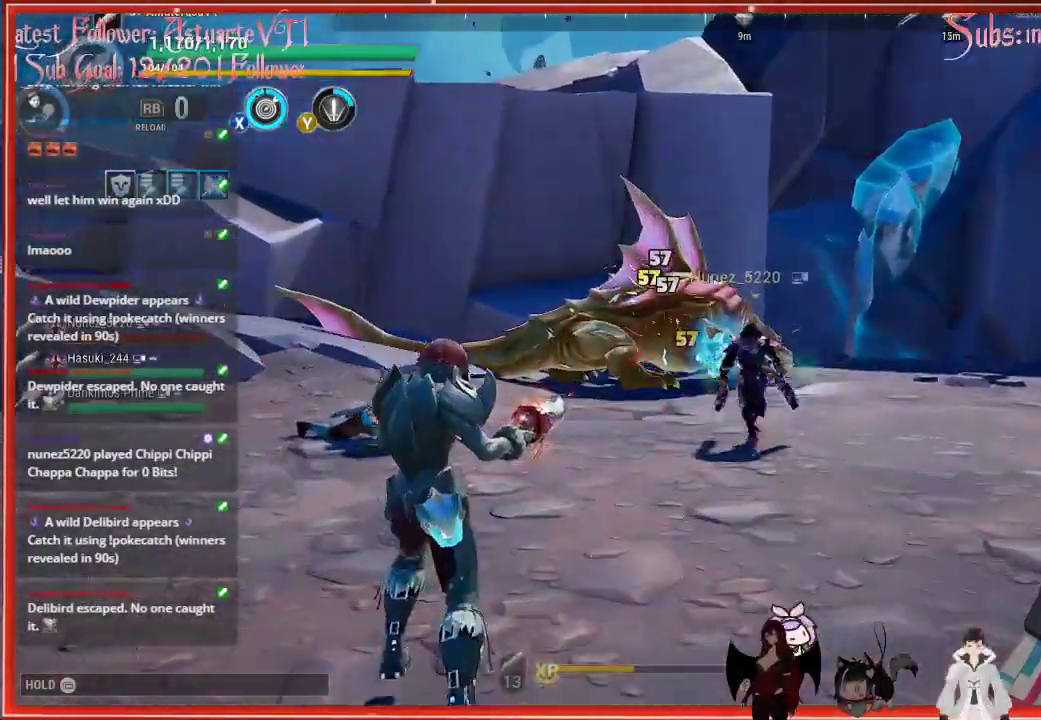
{"buttons": ["R2"], "left_stick": "up-left", "right_stick": "center", "events": []}
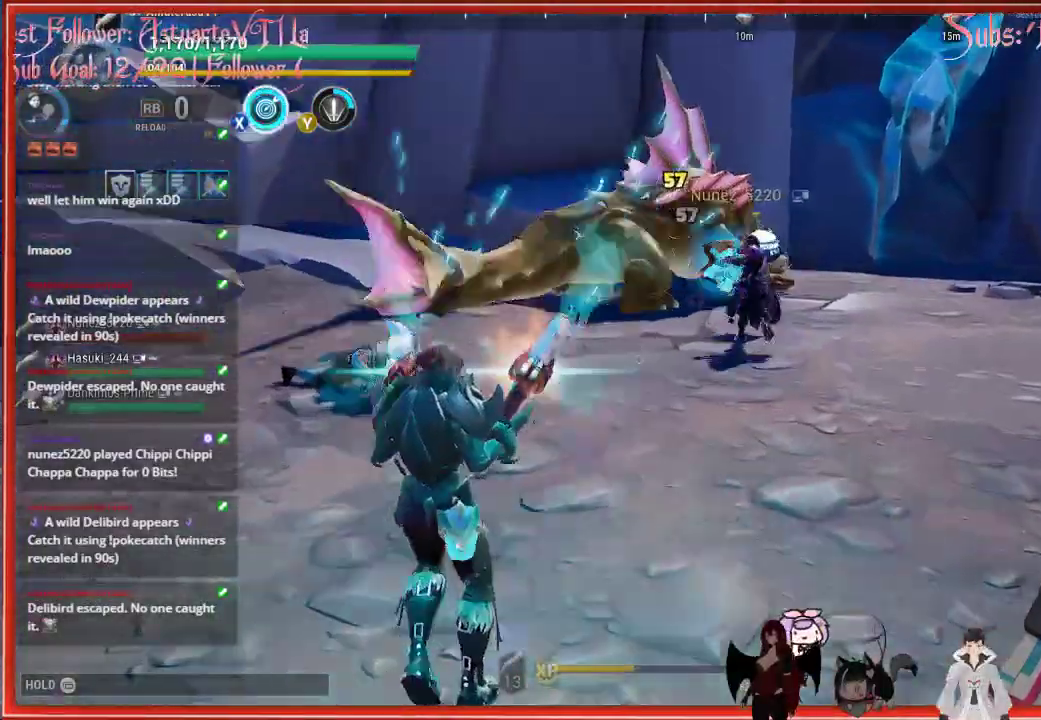
{"buttons": [], "left_stick": "up-left", "right_stick": "center", "events": [[67, "R2", "up"]]}
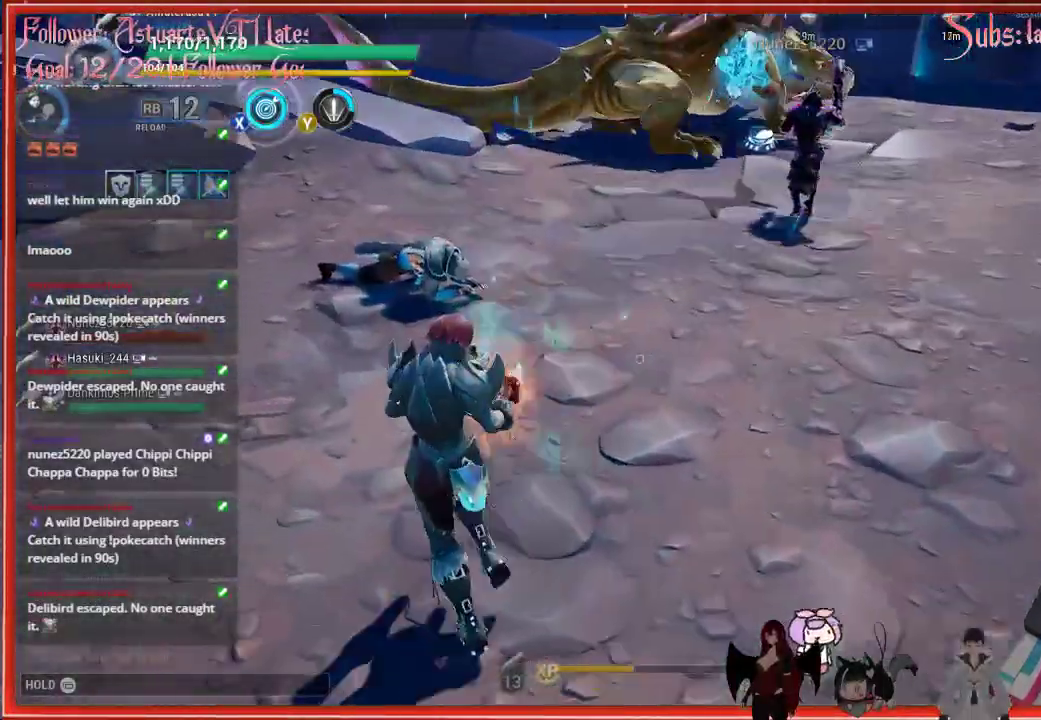
{"buttons": [], "left_stick": "up-left", "right_stick": "down", "events": [[417, "right_stick", "down"]]}
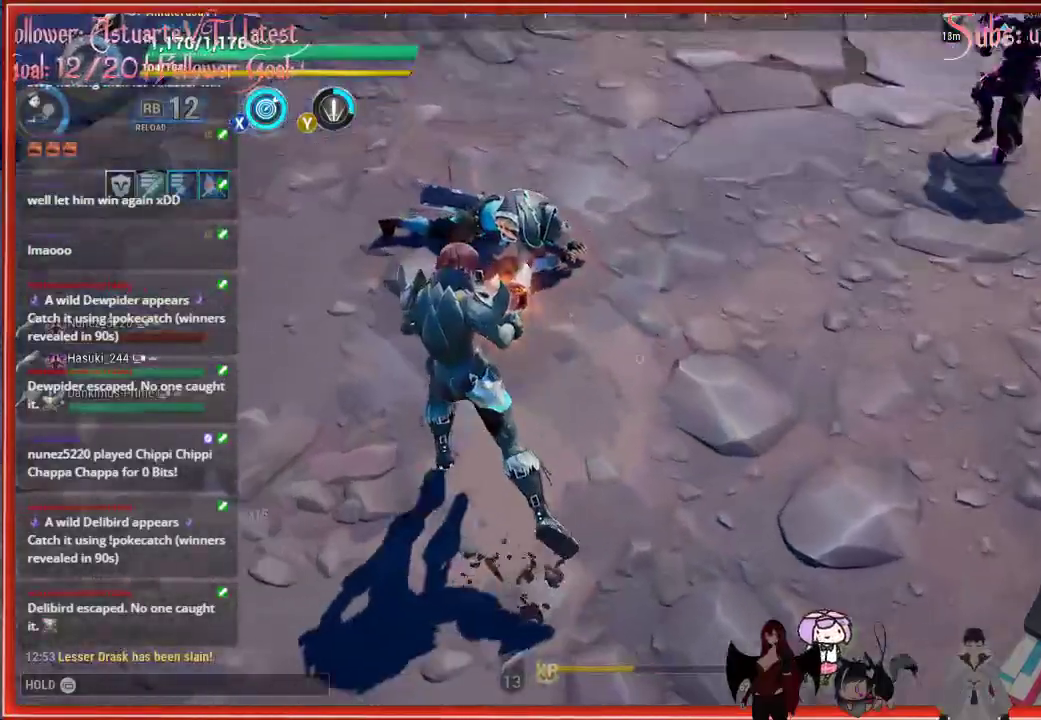
{"buttons": ["A"], "left_stick": "center", "right_stick": "center", "events": [[117, "right_stick", "center"], [367, "A", "down"], [417, "left_stick", "center"]]}
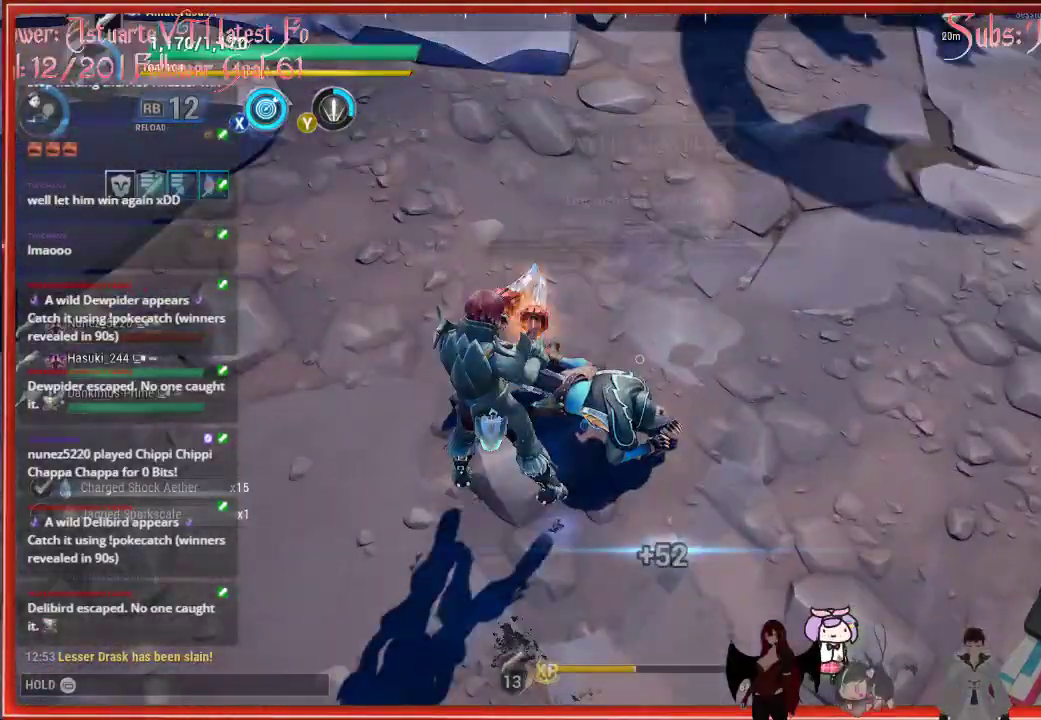
{"buttons": [], "left_stick": "down", "right_stick": "center", "events": [[333, "A", "up"], [350, "left_stick", "down"]]}
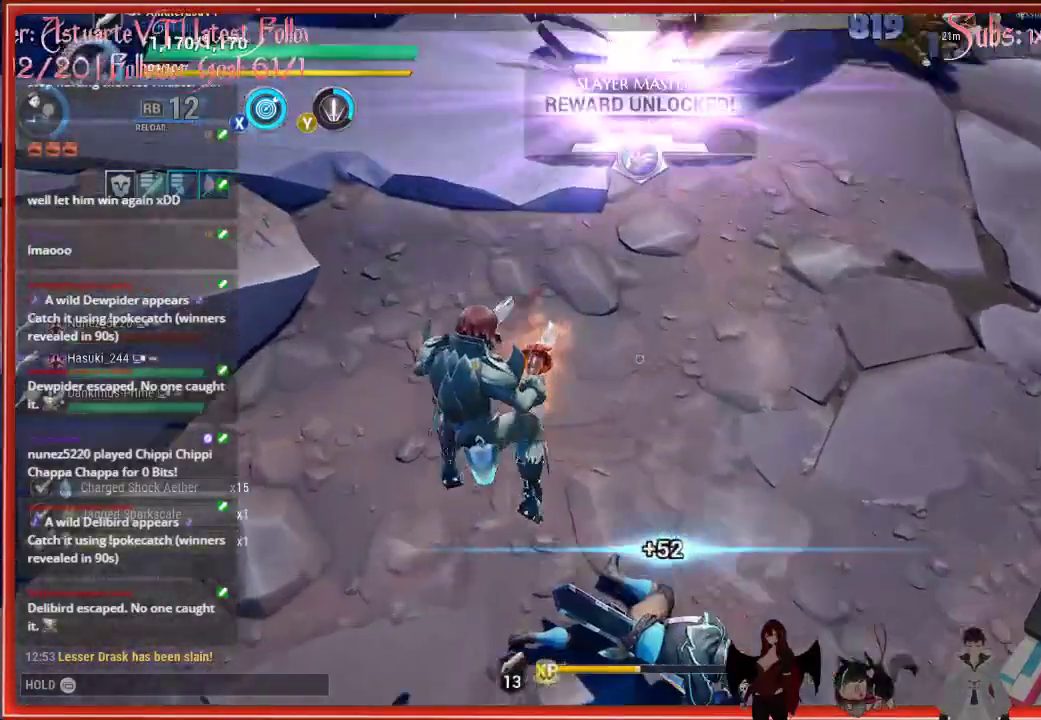
{"buttons": [], "left_stick": "down-right", "right_stick": "center", "events": [[50, "left_stick", "down-right"], [50, "right_stick", "right"], [333, "right_stick", "up-right"], [500, "right_stick", "center"]]}
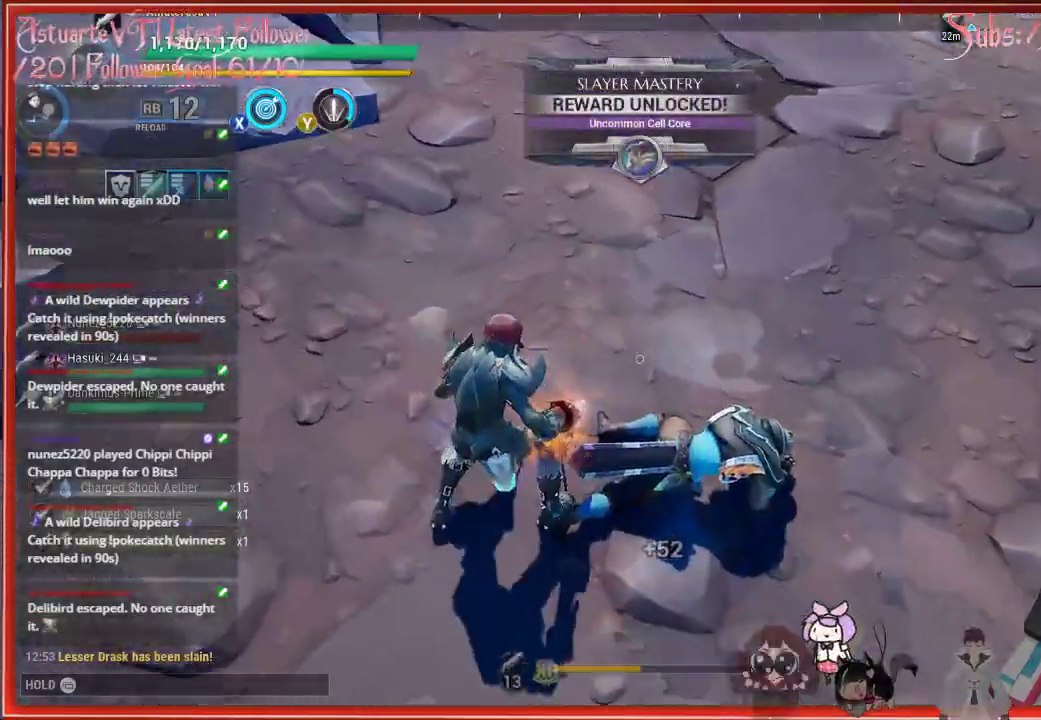
{"buttons": [], "left_stick": "right", "right_stick": "center", "events": [[117, "A", "down"], [117, "left_stick", "center"], [417, "left_stick", "right"], [433, "A", "up"]]}
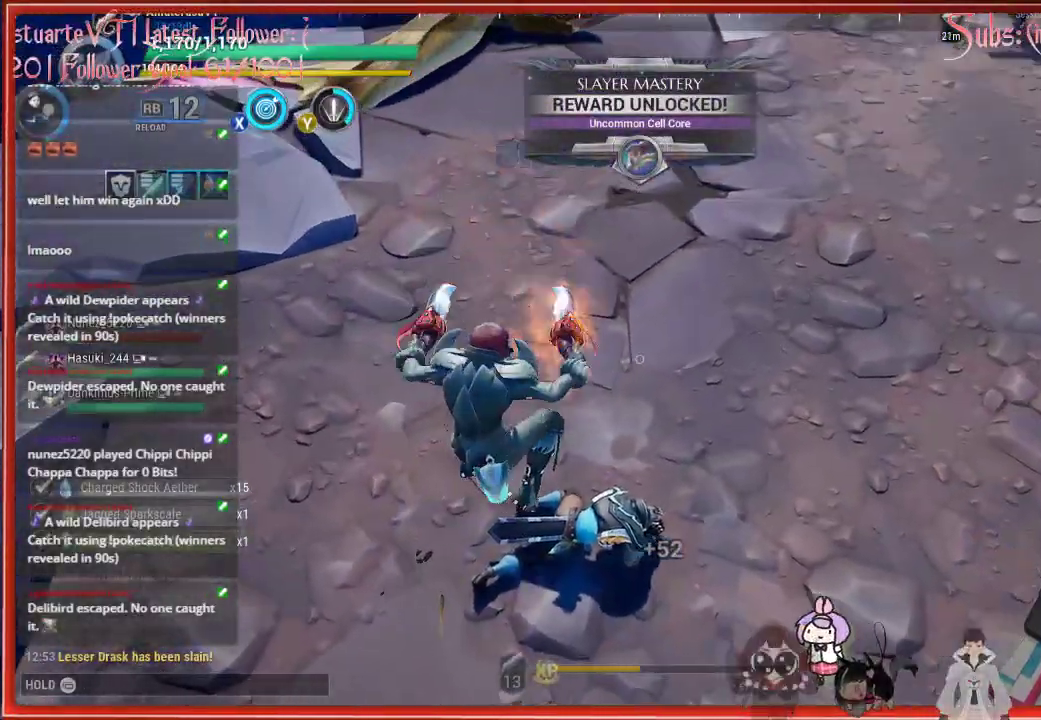
{"buttons": [], "left_stick": "center", "right_stick": "center", "events": [[33, "left_stick", "center"], [83, "left_stick", "up-left"], [150, "right_stick", "down"], [467, "right_stick", "center"], [483, "left_stick", "center"]]}